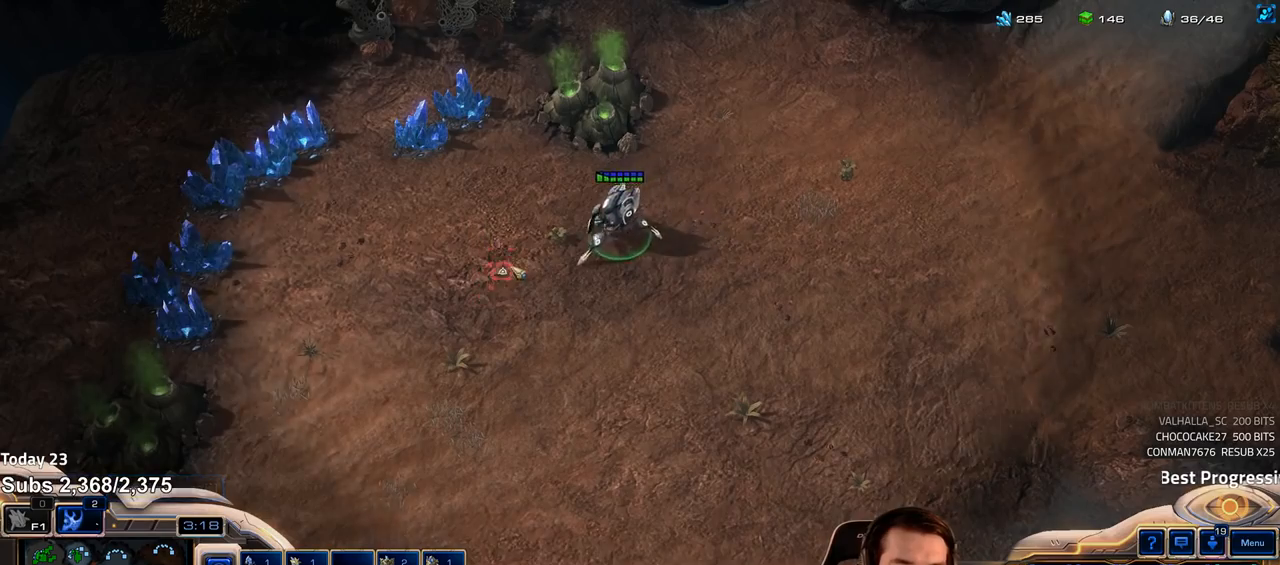
Gameplay with keyboard; each line is a JSON object with the keys held at the frame after it. "events" lists presses ("down") and releases ("up") of "1", "2", "3", "4", "5", "6", "a", "alt", "b", "c", "caps_lock", "ctrl", "d", "e", "escape", "f", "f1", "f2", "f3", "f4", "f5", "f6", "g", "q", "r", "s", "shift", "space", "super", "t", "tab", "tilde", "v", "w", "x" and "z" between this image and that frame as [ms after this image, input, new state], when the widget could be followed in between. No other keys are recorded. Mouse input is not recorded.
{"keys": ["q", "shift"], "events": [[450, "shift", "down"], [467, "q", "down"]]}
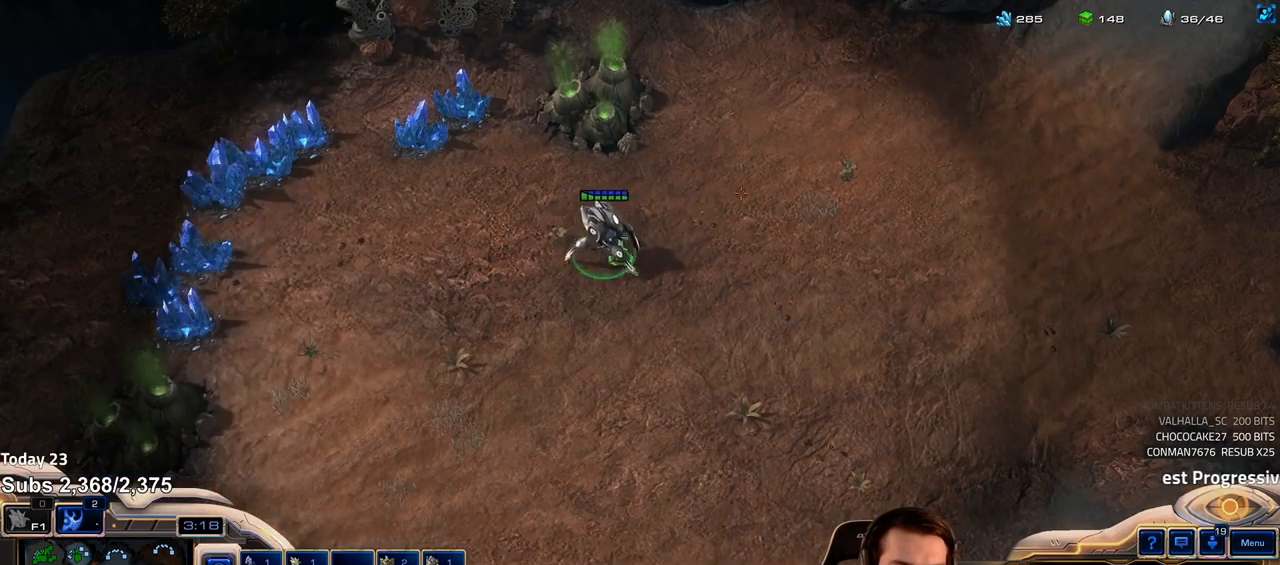
{"keys": ["f2", "f3"], "events": [[33, "q", "up"], [67, "shift", "up"], [433, "f2", "down"], [483, "f3", "down"]]}
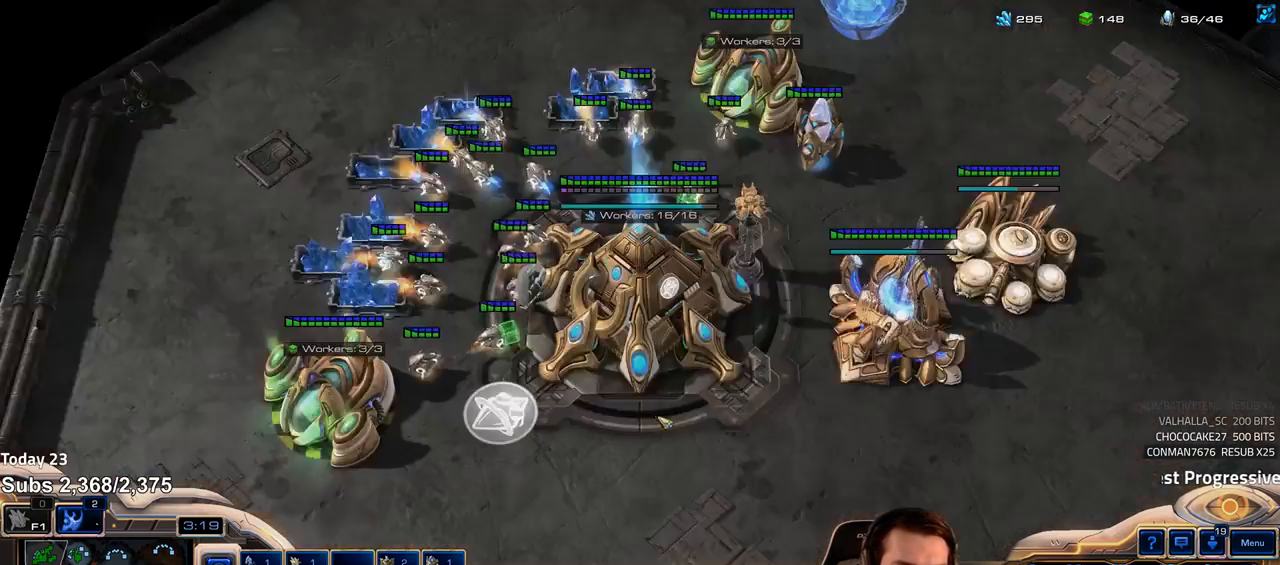
{"keys": [], "events": [[17, "f2", "up"], [50, "f3", "up"], [133, "4", "down"], [200, "4", "up"], [367, "e", "down"], [433, "e", "up"]]}
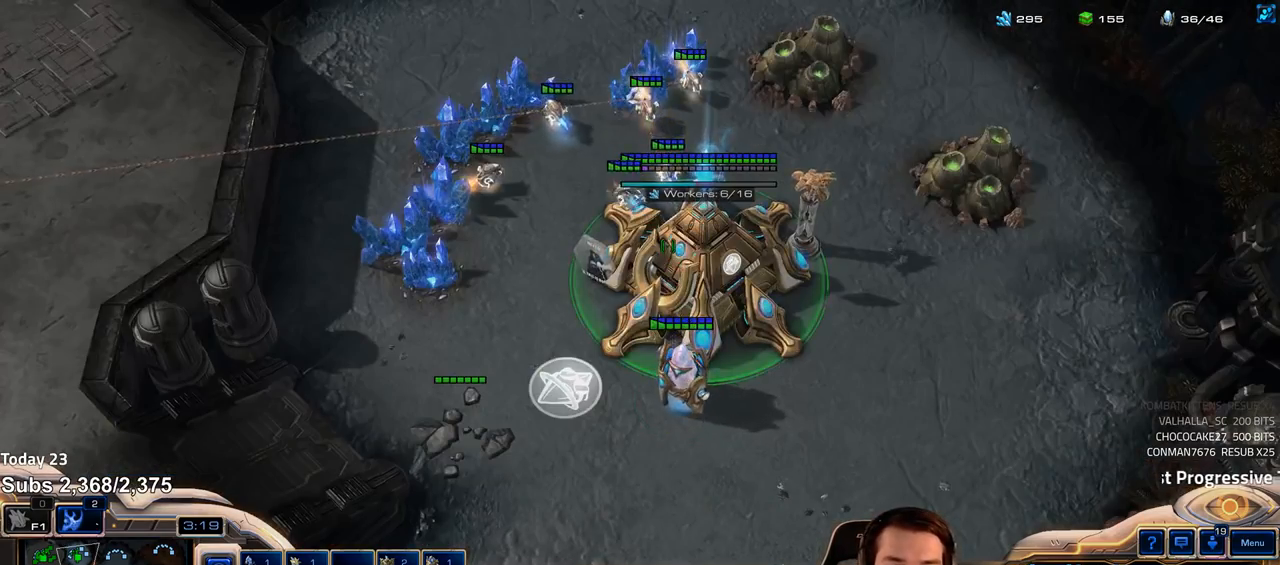
{"keys": ["4"], "events": [[233, "f2", "down"], [283, "f2", "up"], [350, "4", "down"], [417, "4", "up"], [500, "4", "down"]]}
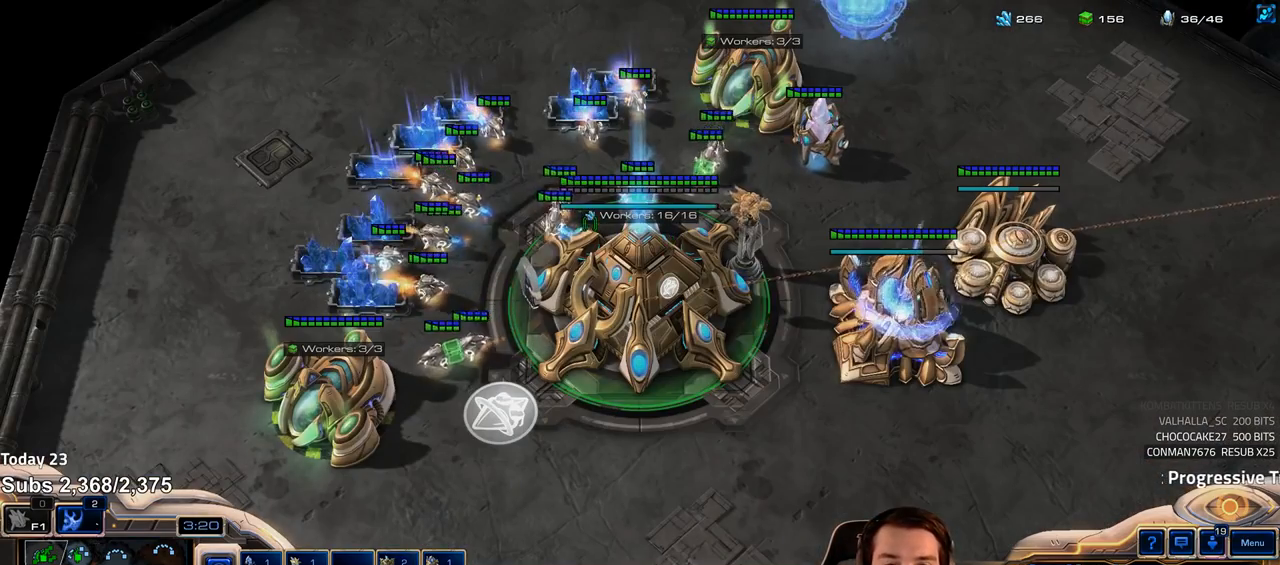
{"keys": [], "events": [[50, "4", "up"]]}
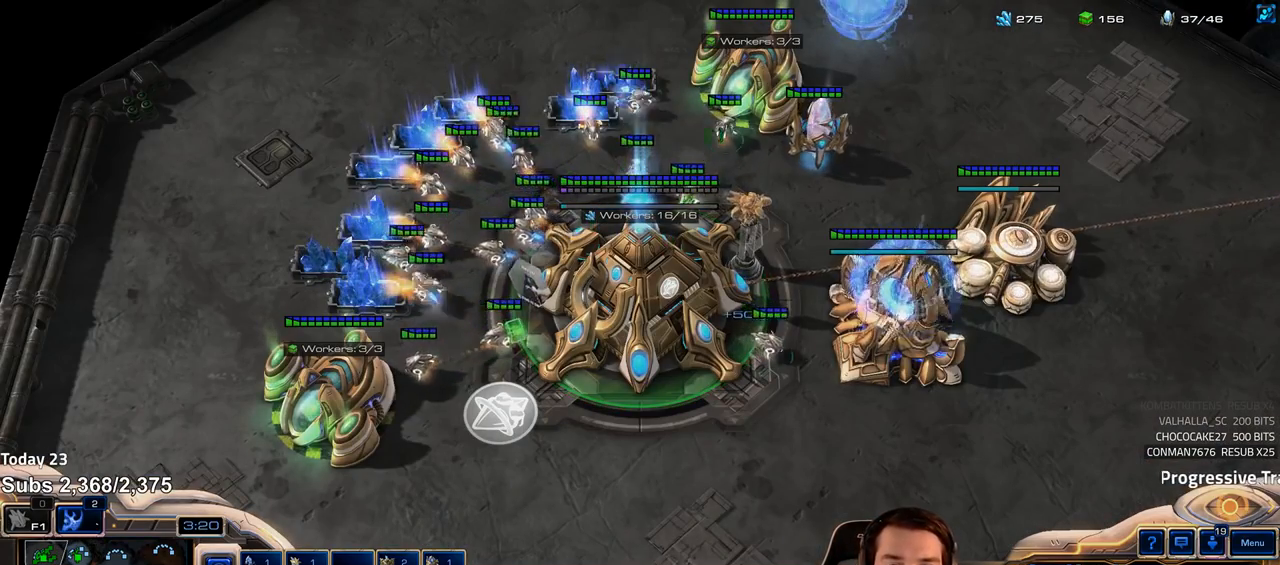
{"keys": [], "events": []}
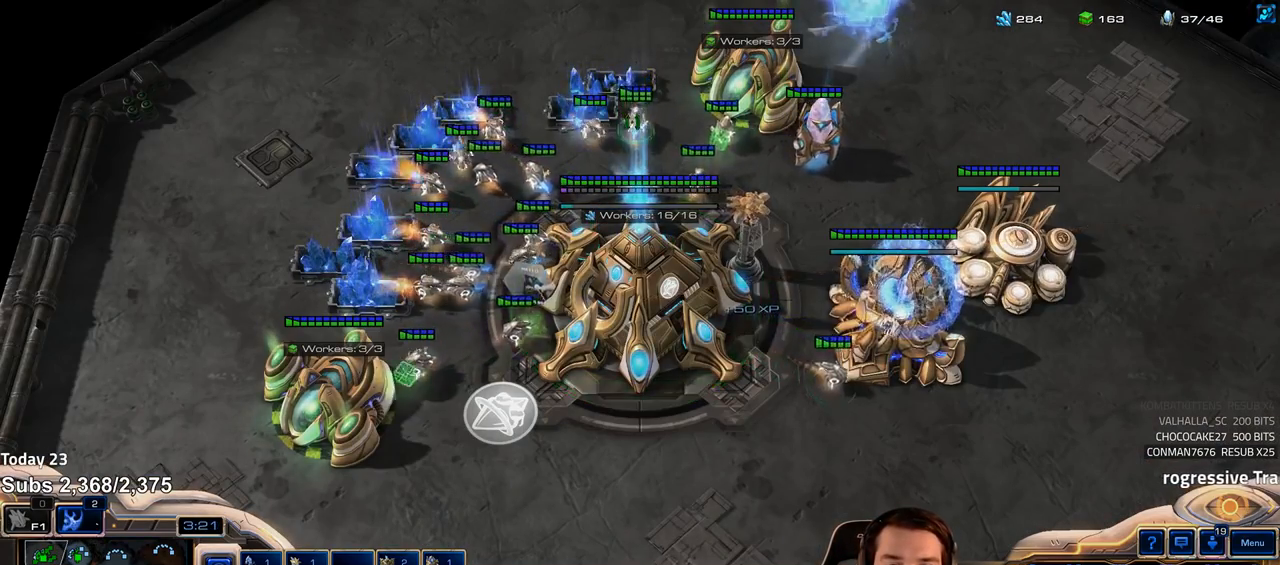
{"keys": [], "events": [[233, "f3", "down"], [300, "f3", "up"], [383, "4", "down"], [450, "4", "up"]]}
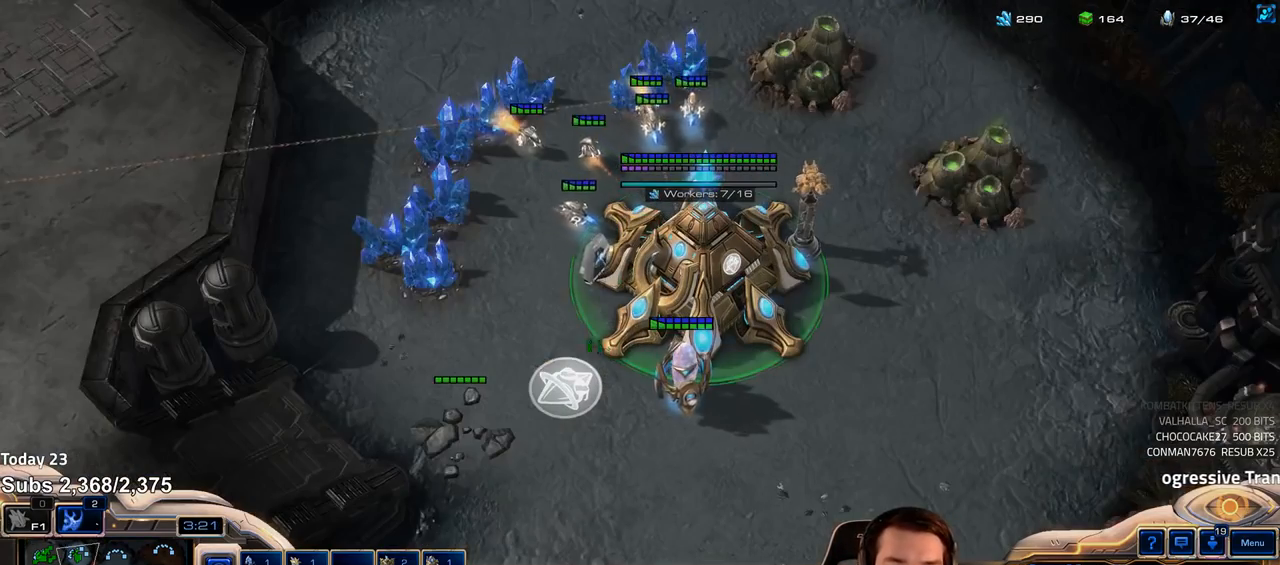
{"keys": [], "events": []}
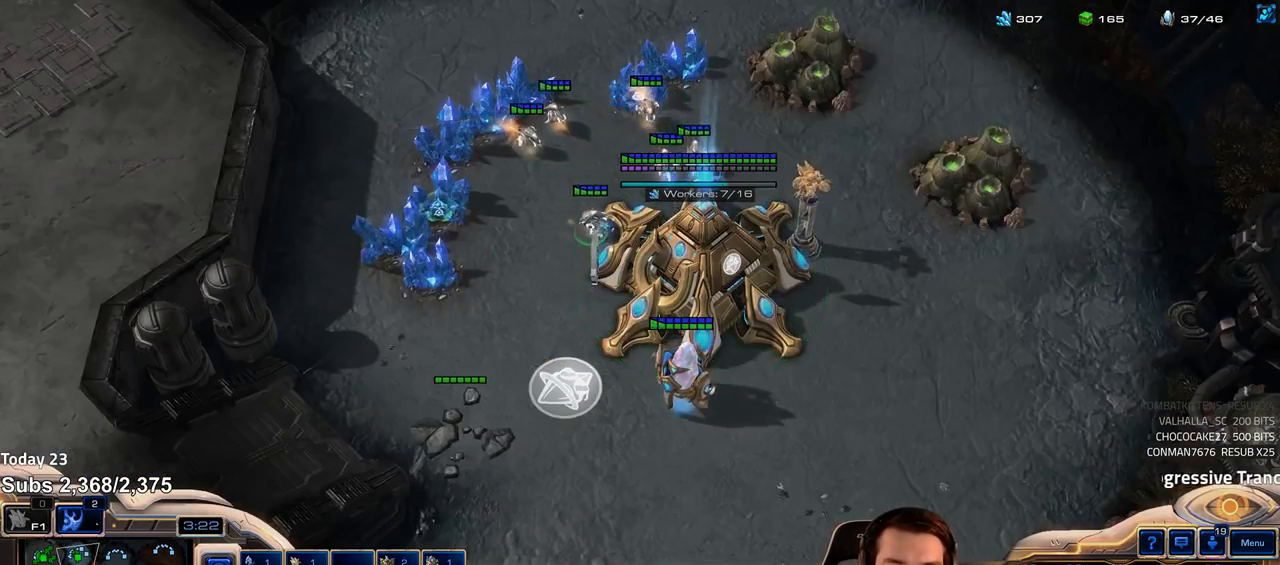
{"keys": [], "events": [[233, "b", "down"], [300, "b", "up"], [383, "g", "down"], [450, "g", "up"]]}
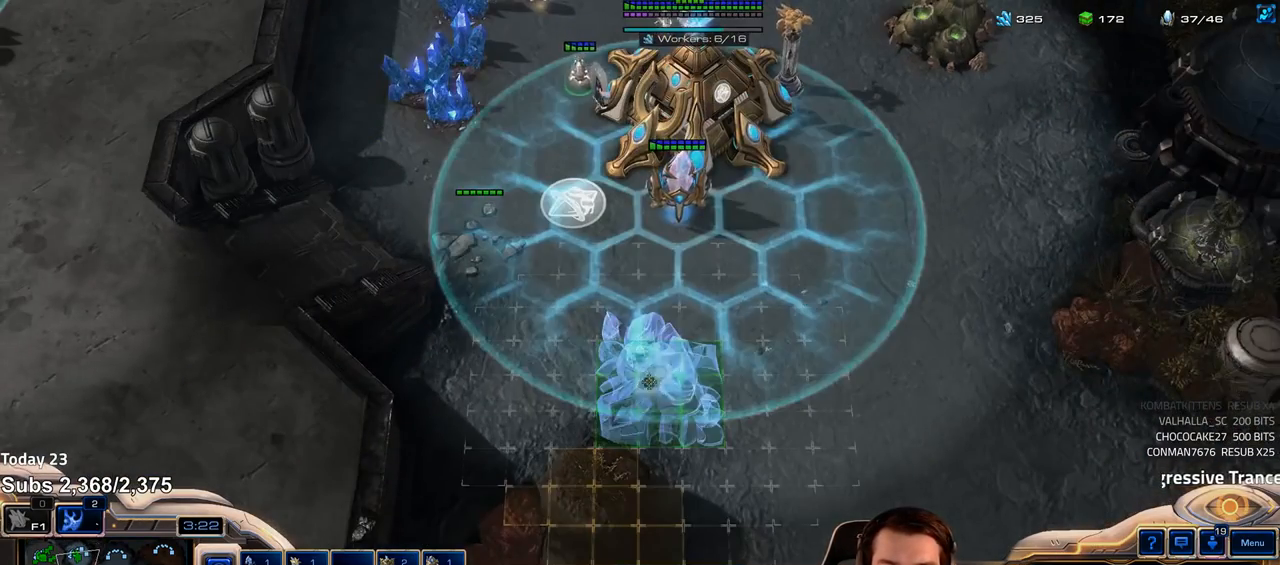
{"keys": [], "events": [[17, "g", "down"], [83, "g", "up"], [167, "g", "down"], [217, "g", "up"], [400, "b", "down"], [450, "b", "up"]]}
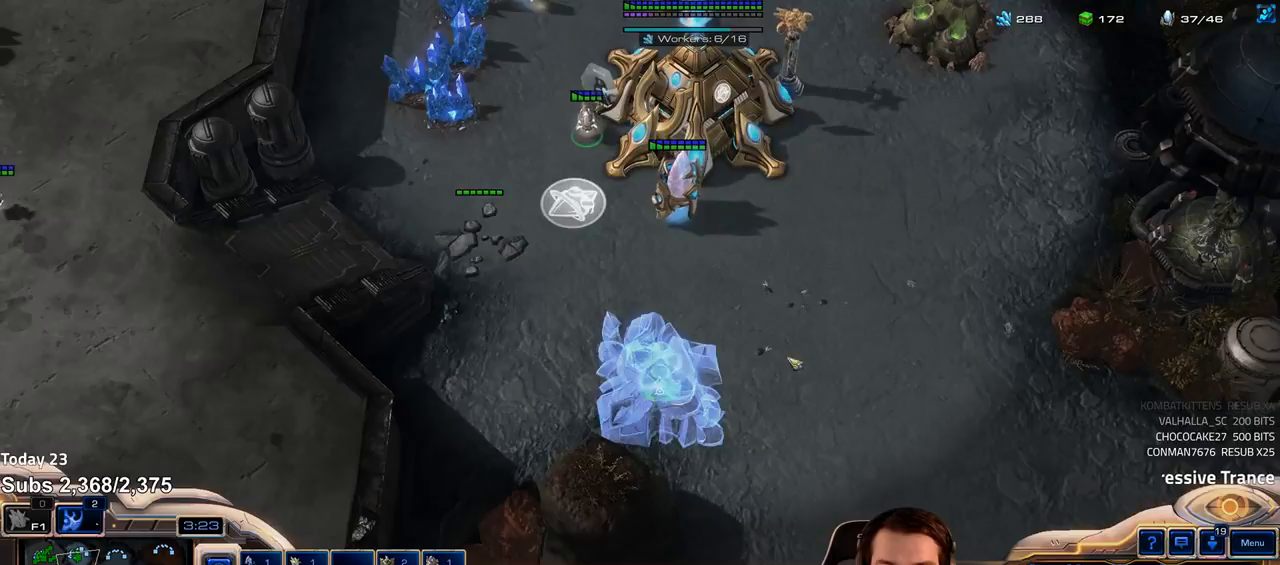
{"keys": [], "events": [[17, "shift", "down"], [33, "g", "down"], [83, "g", "up"], [167, "g", "down"], [217, "g", "up"], [433, "shift", "up"]]}
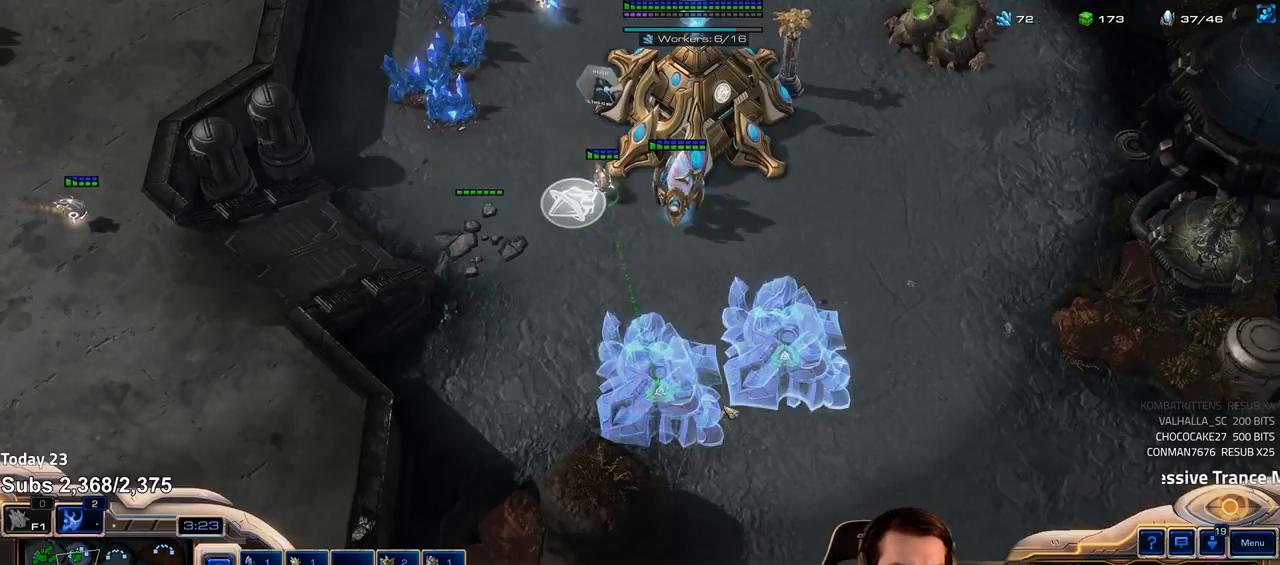
{"keys": [], "events": [[17, "4", "down"], [67, "4", "up"], [150, "shift", "down"], [217, "shift", "up"], [250, "4", "down"], [317, "4", "up"]]}
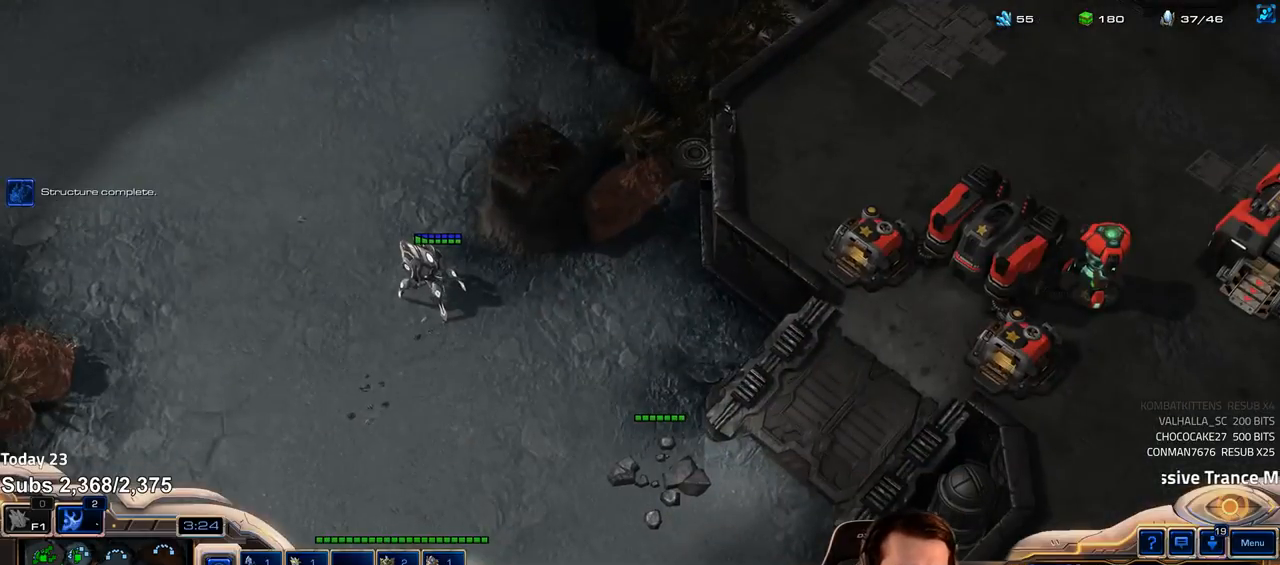
{"keys": [], "events": [[17, "shift", "down"], [67, "shift", "up"]]}
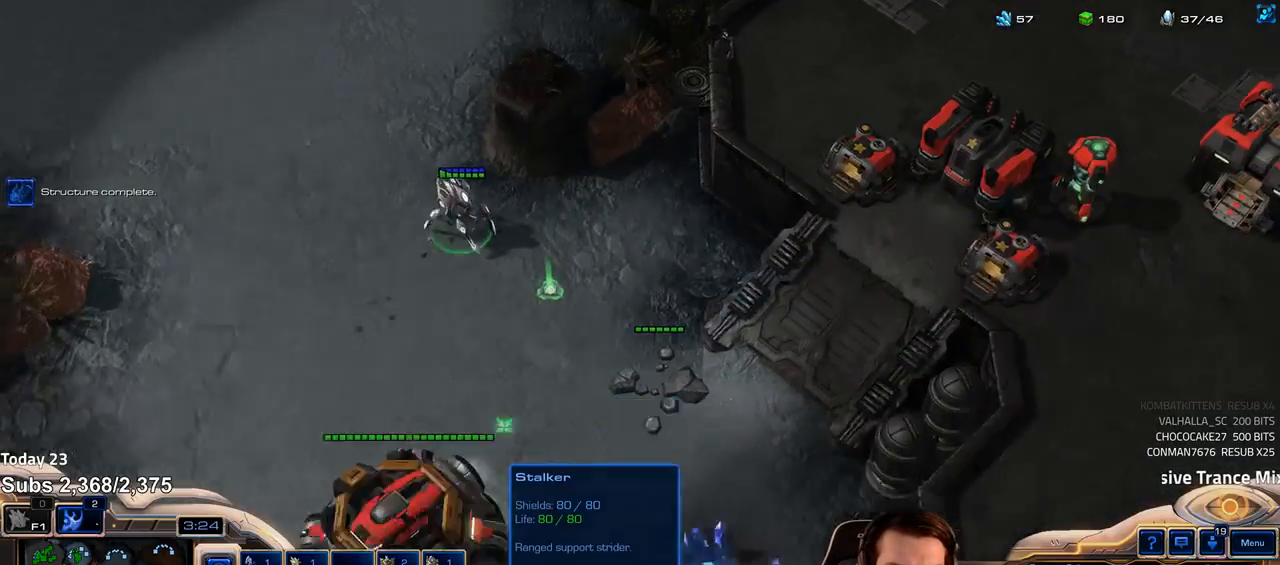
{"keys": [], "events": [[183, "shift", "down"], [250, "shift", "up"]]}
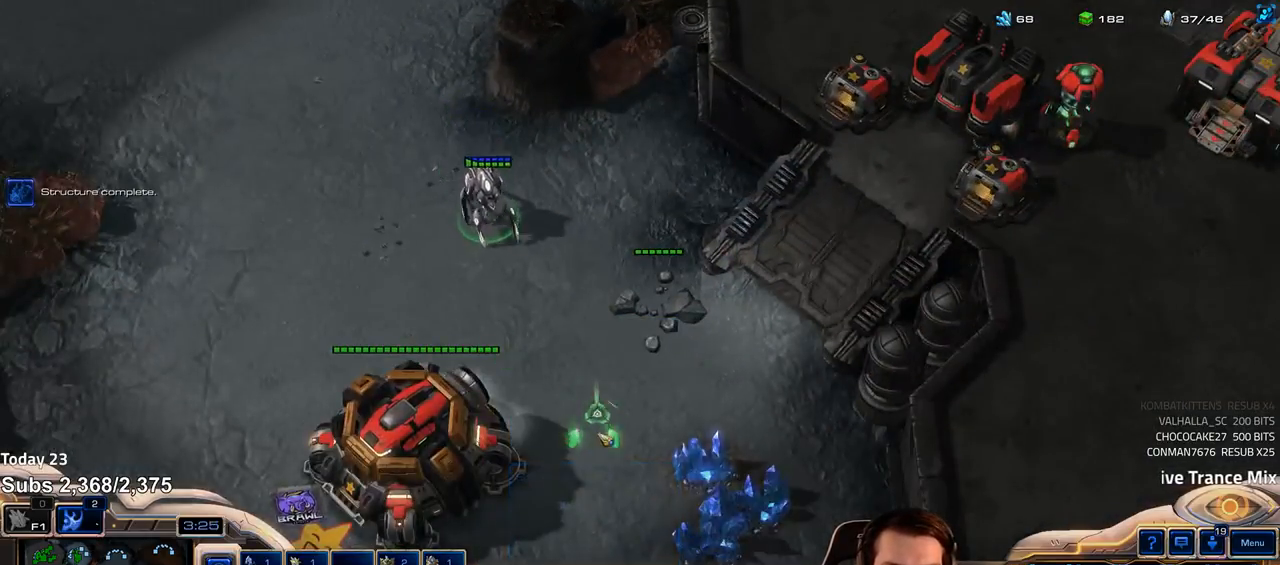
{"keys": [], "events": []}
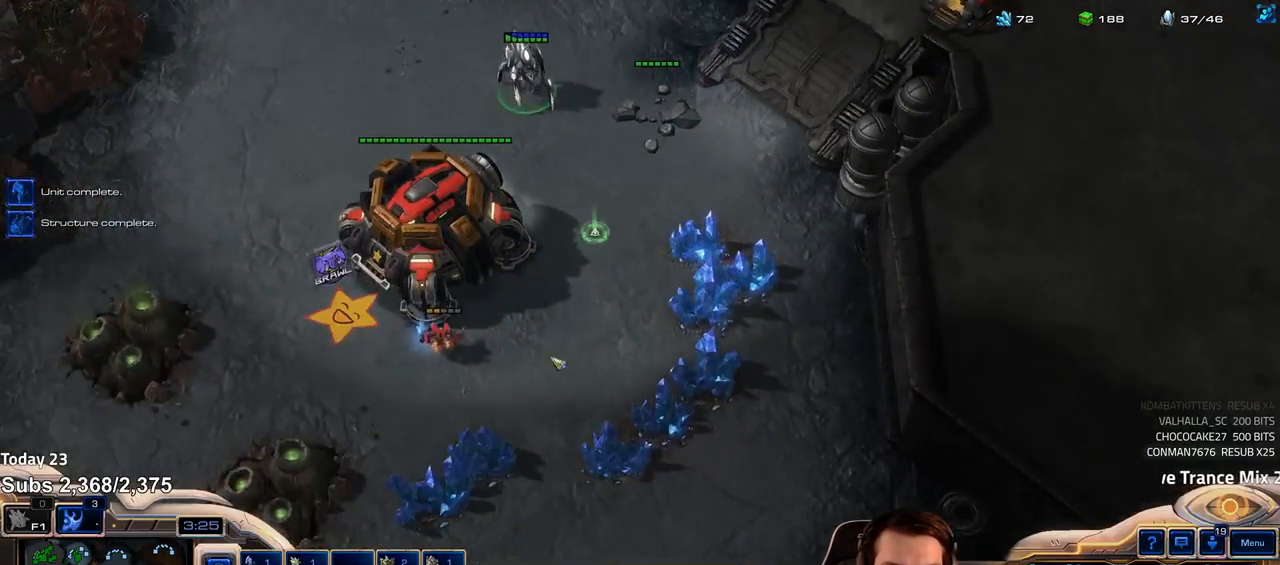
{"keys": [], "events": [[350, "a", "down"], [417, "a", "up"]]}
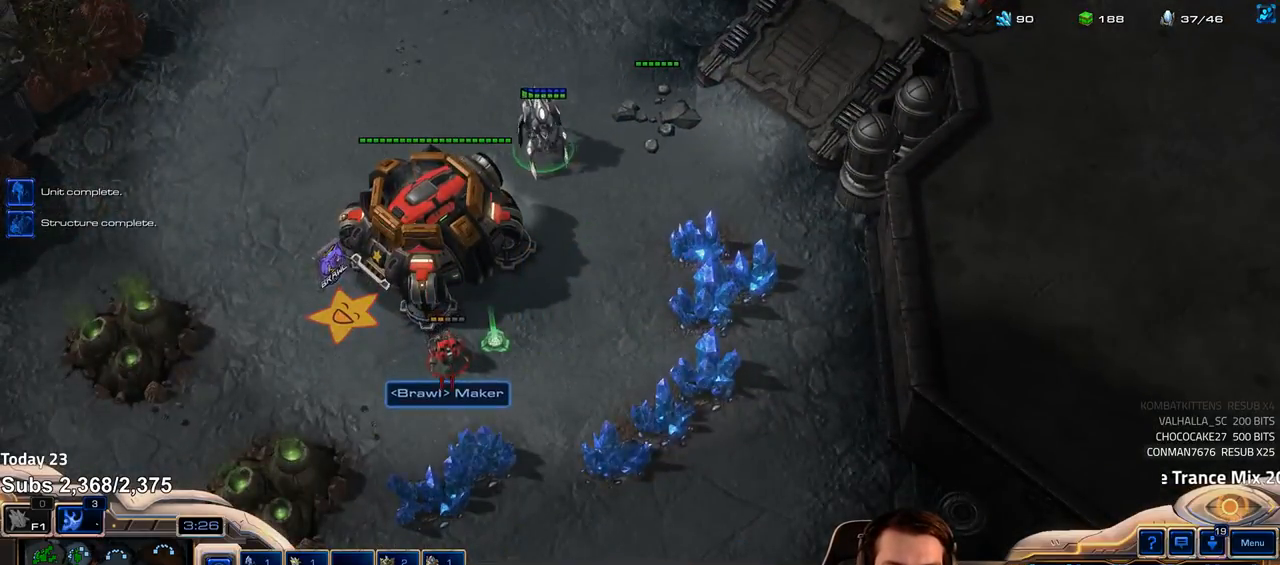
{"keys": [], "events": []}
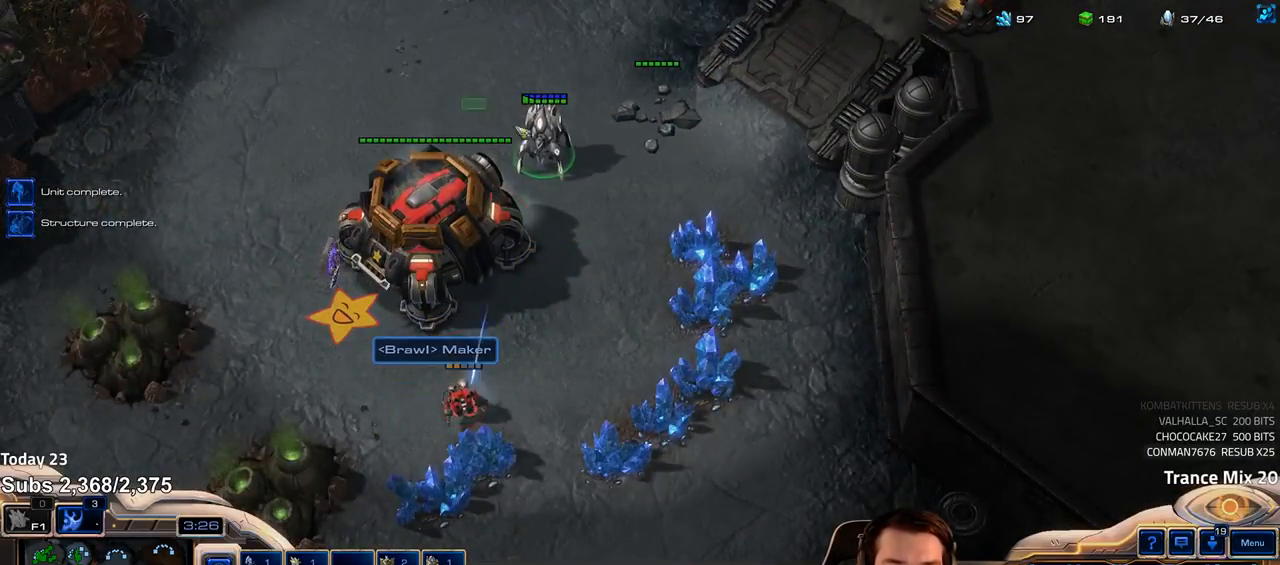
{"keys": [], "events": []}
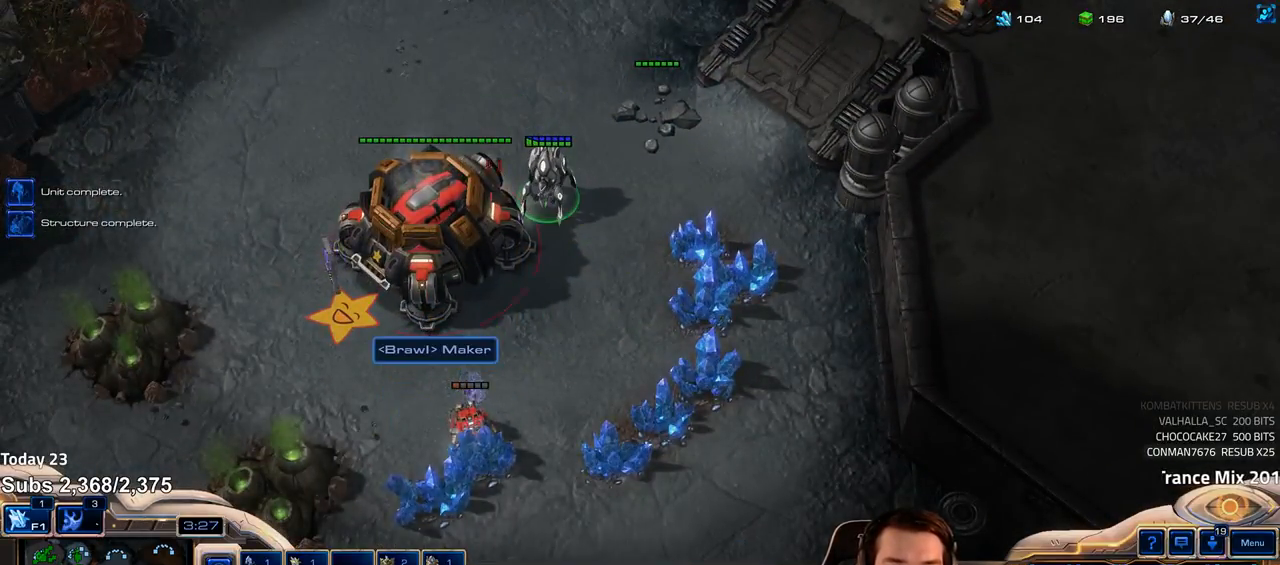
{"keys": [], "events": [[250, "shift", "down"], [317, "shift", "up"]]}
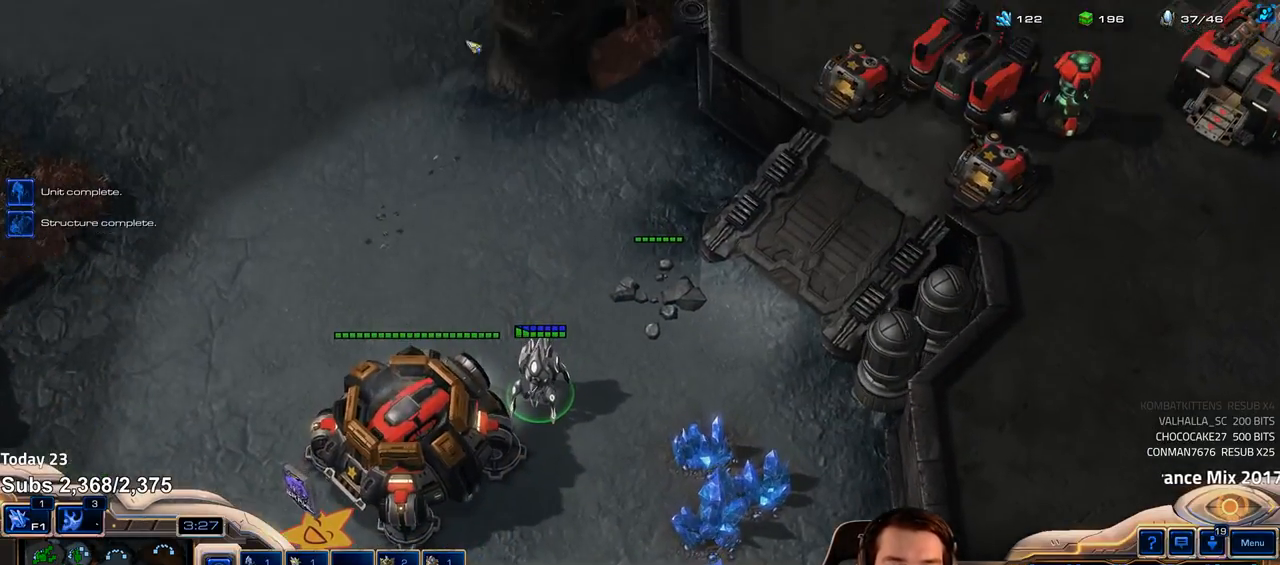
{"keys": [], "events": [[250, "shift", "down"], [317, "shift", "up"]]}
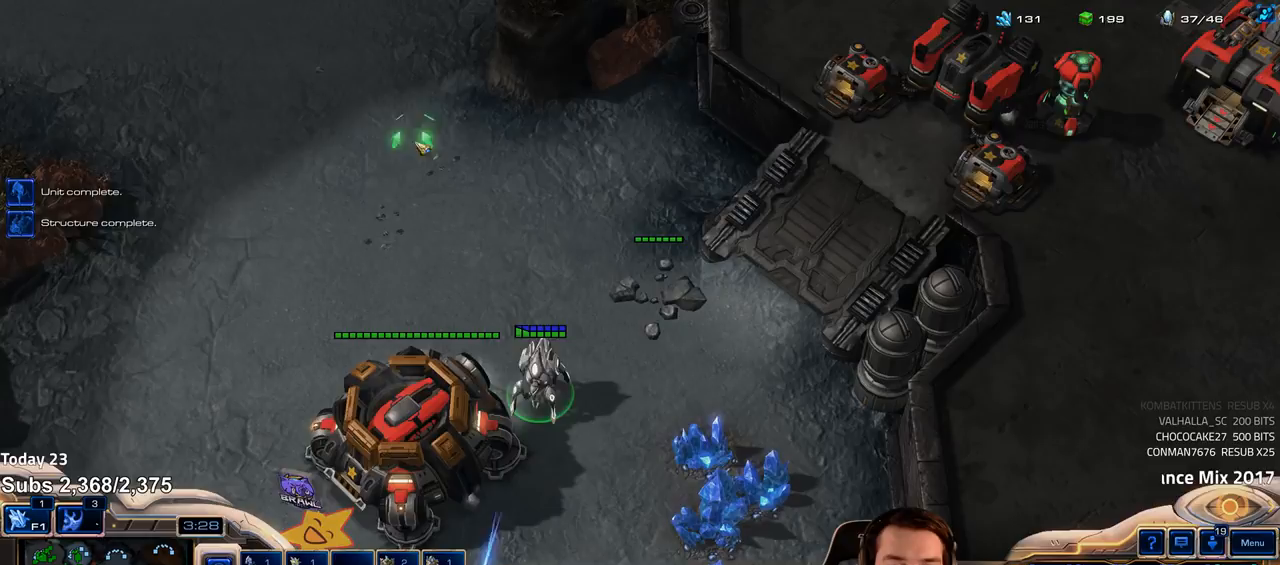
{"keys": [], "events": []}
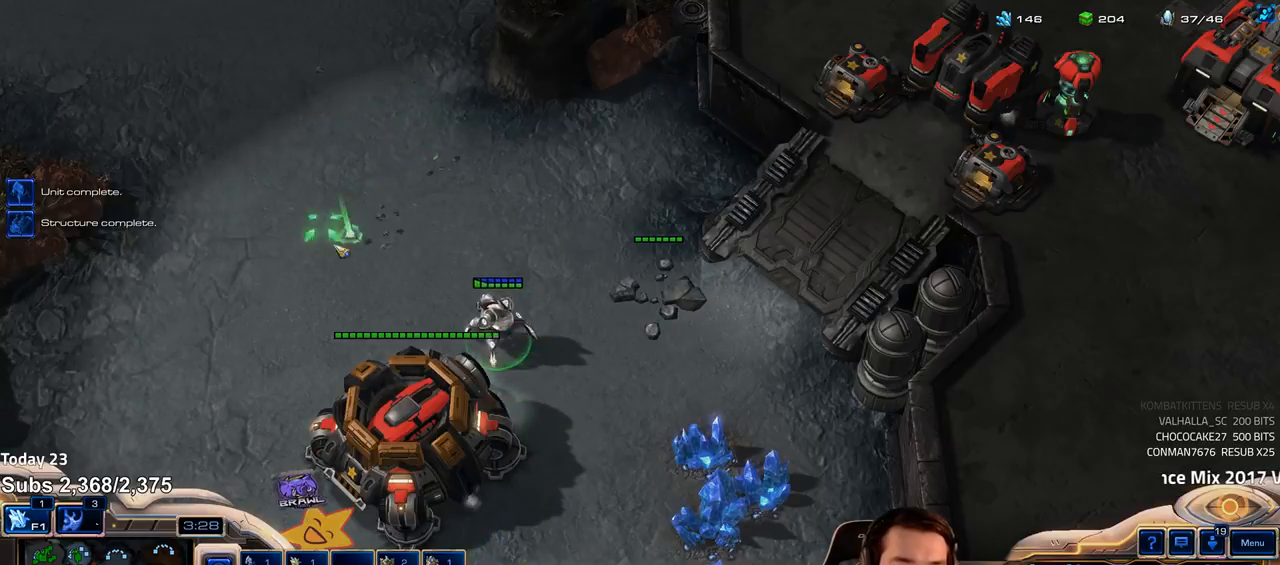
{"keys": ["a"], "events": [[467, "a", "down"]]}
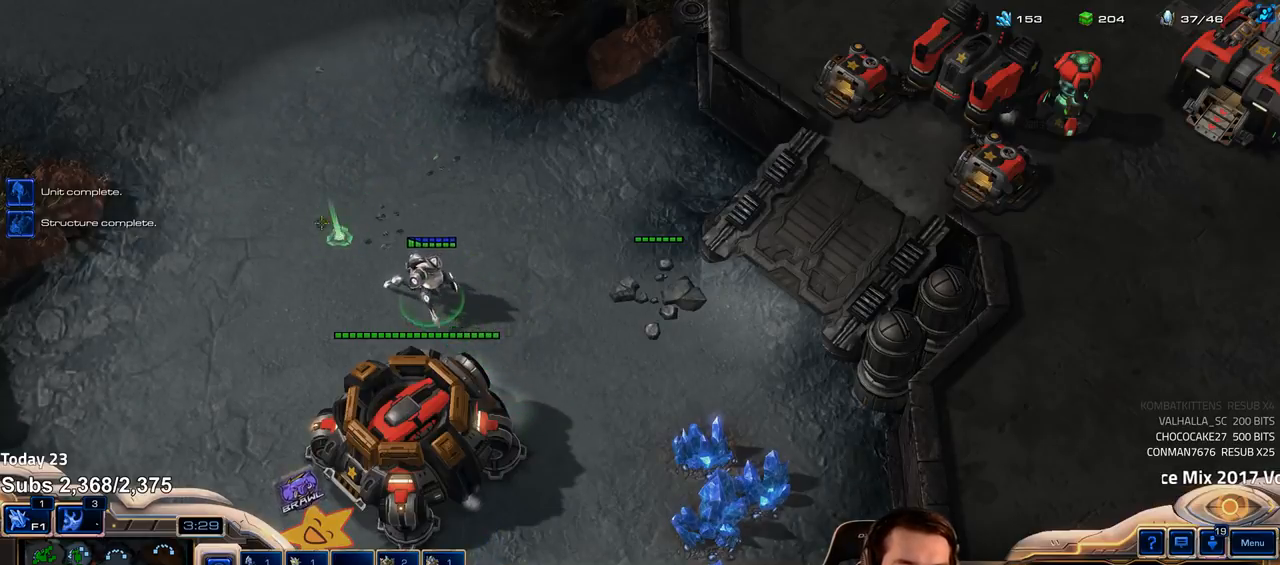
{"keys": [], "events": [[67, "a", "up"]]}
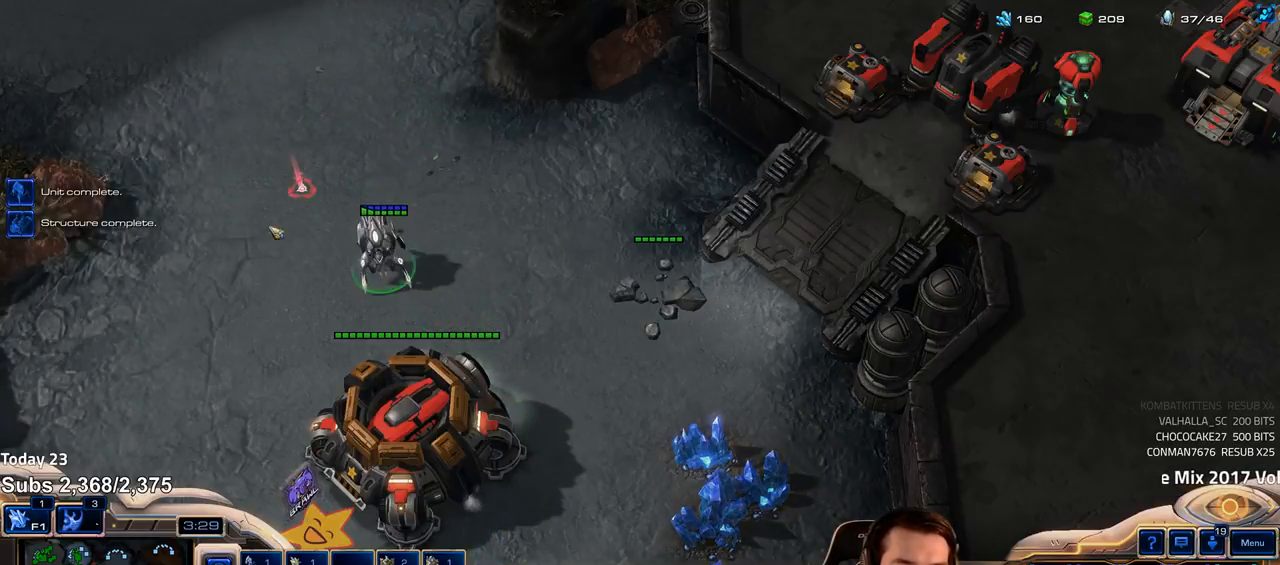
{"keys": [], "events": []}
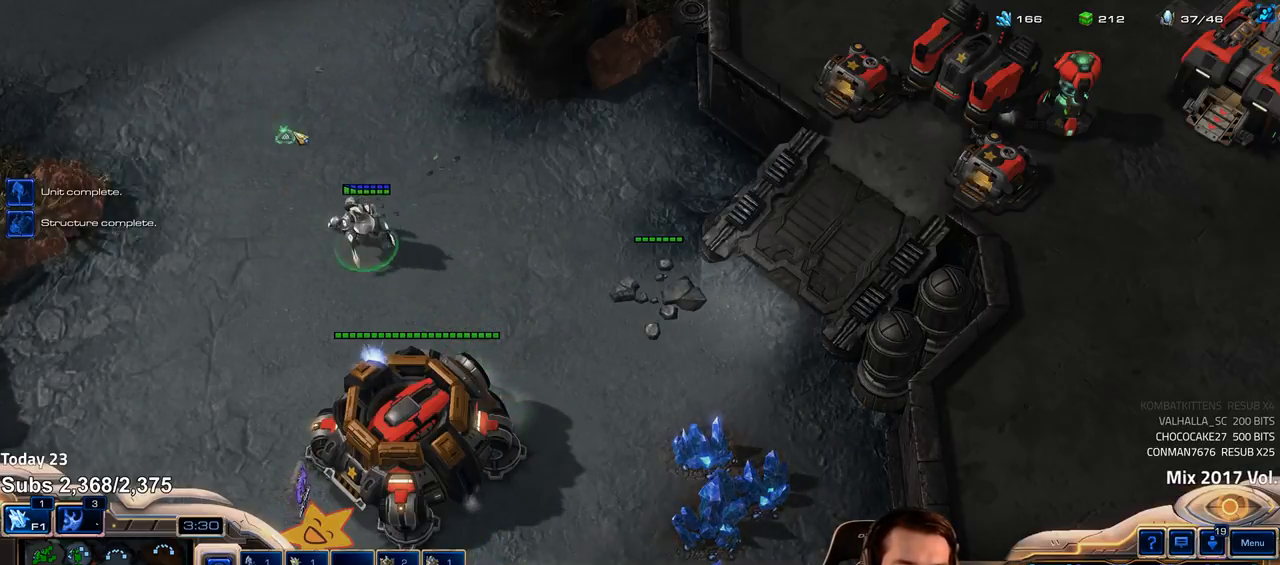
{"keys": [], "events": [[183, "a", "down"], [267, "a", "up"]]}
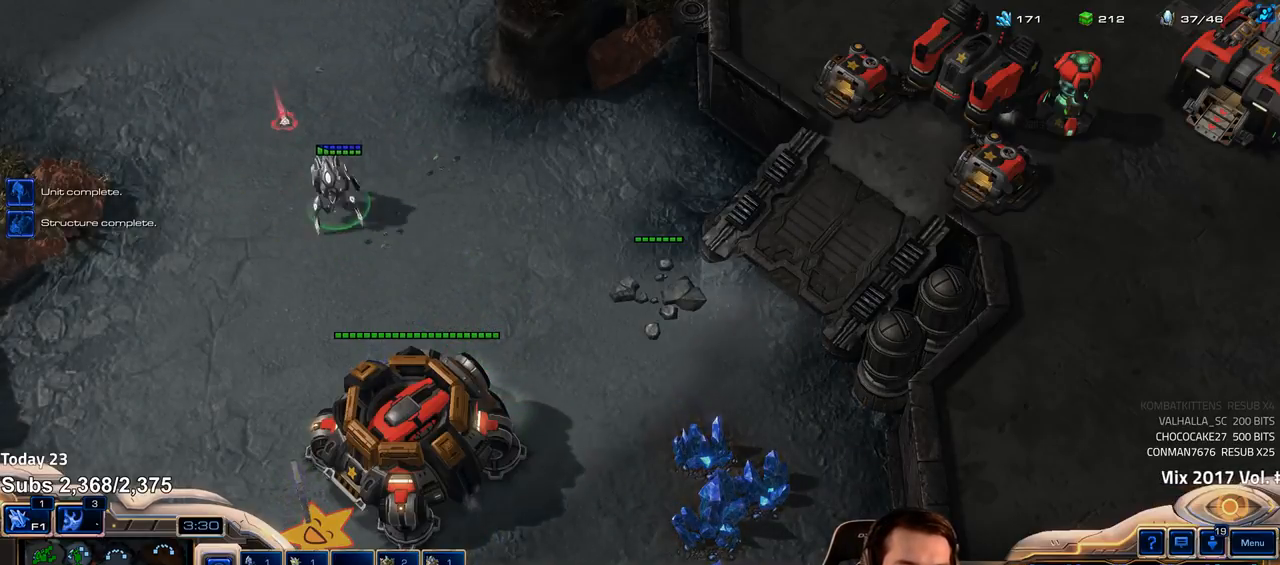
{"keys": [], "events": [[17, "4", "down"], [83, "4", "up"], [167, "e", "down"], [233, "e", "up"], [383, "4", "down"], [450, "4", "up"]]}
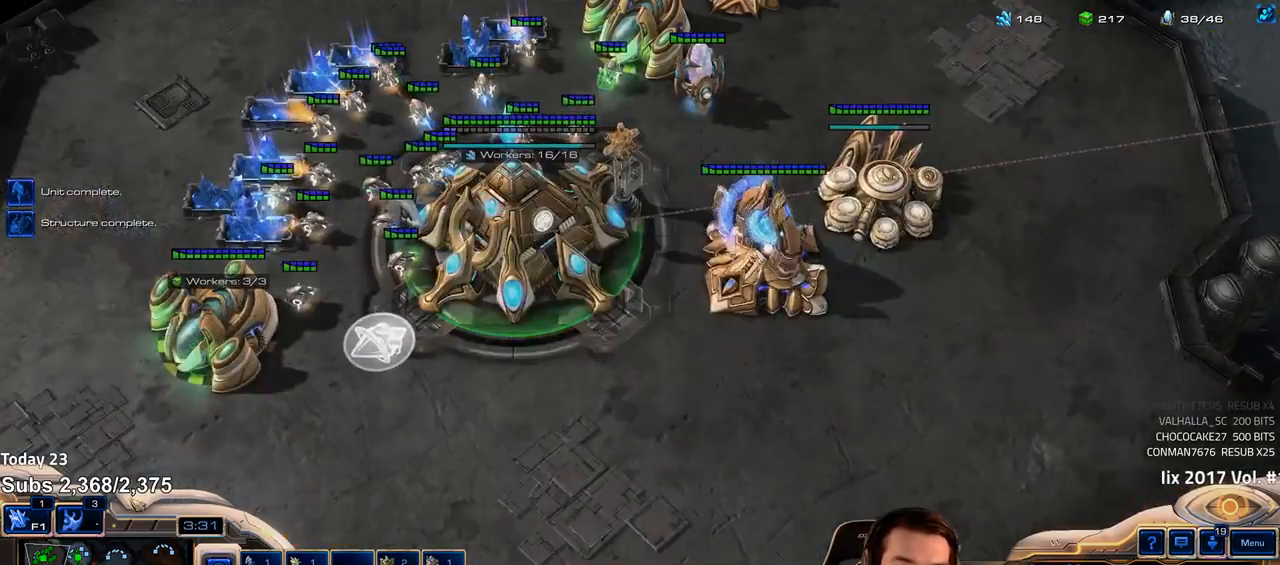
{"keys": [], "events": []}
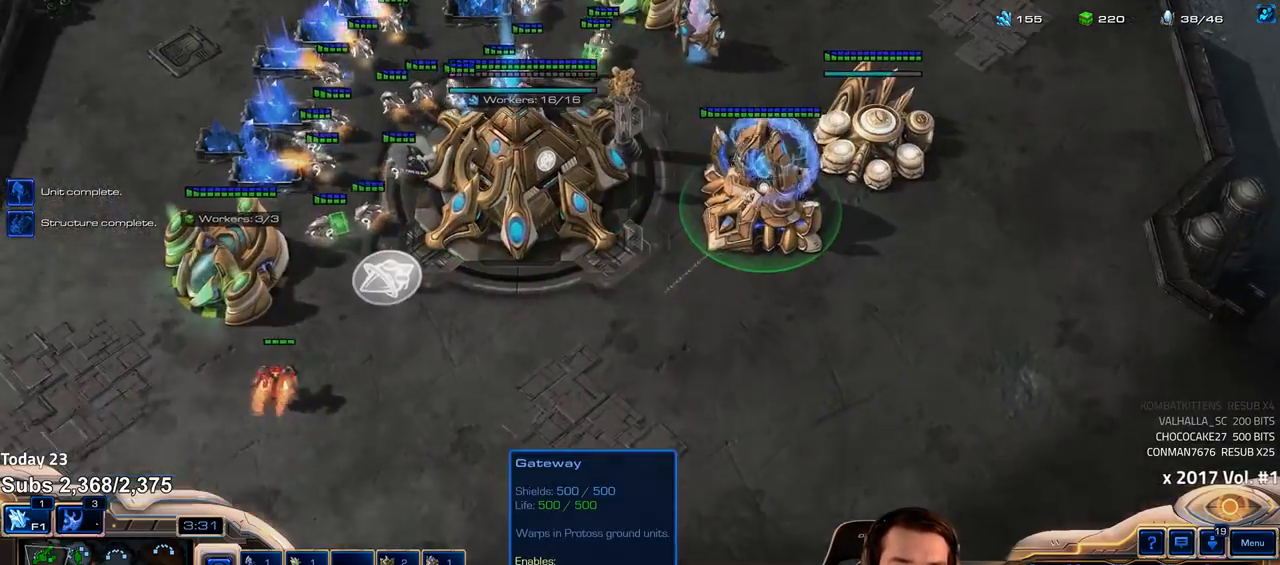
{"keys": [], "events": [[217, "tilde", "down"], [300, "tilde", "up"]]}
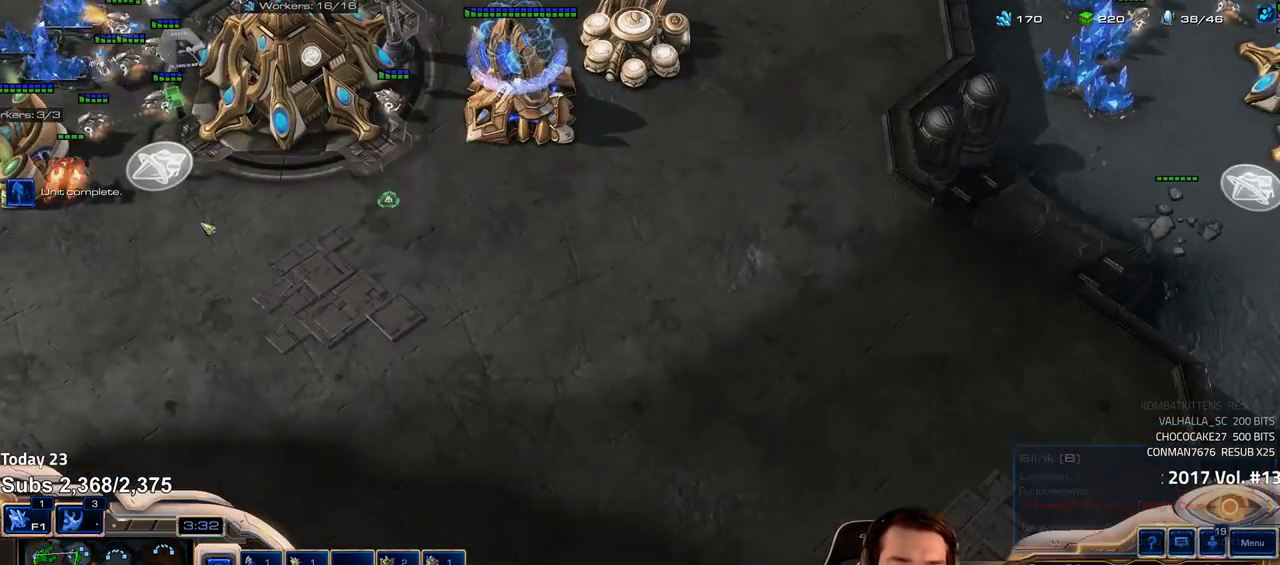
{"keys": [], "events": [[17, "a", "down"], [100, "a", "up"], [200, "a", "down"], [267, "a", "up"], [350, "a", "down"], [417, "a", "up"]]}